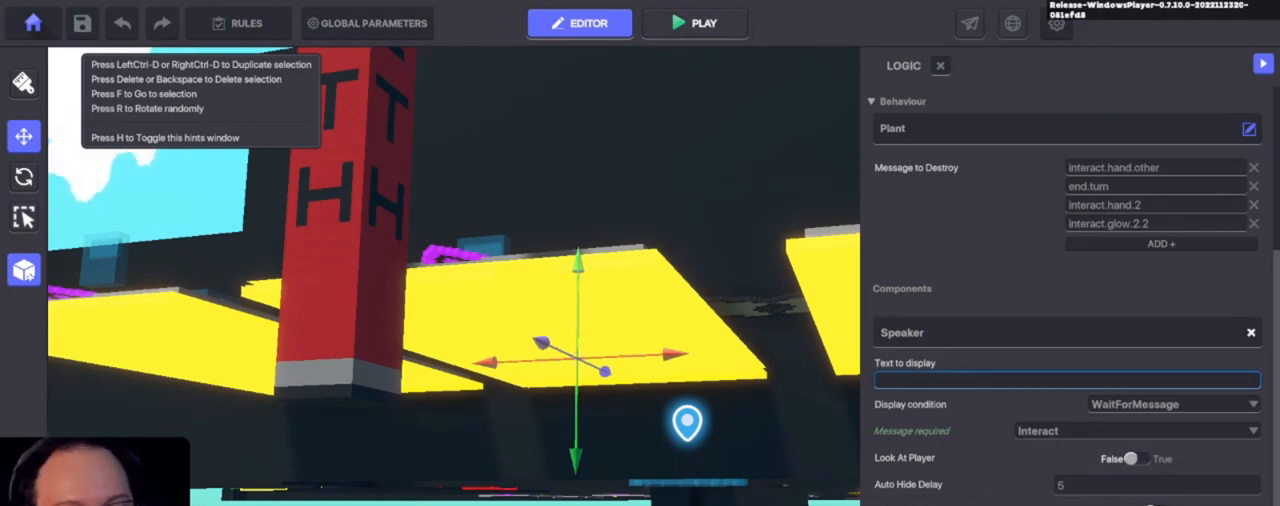
Gameplay with keyboard and mouse; each line is a JSON object with the keys held at the frame after it. "events" lists presses ("down") and releases ("up") of "1", "3", "4", "a", "alt", "c", "caps_lock", "ctrl", "d", "e", "f", "i", "o", "p", "q", "r", "s", "shift", "tab", "u", "v", "w", "x" and "z" between this image and that frame as [ms after this image, input, new state], when the widget could be followed in between. No other keys are recorded. Mouse buttons are not recorded. Not read: 2 mouse_move.
{"keys": [], "events": [[333, "e", "down"], [466, "e", "up"]]}
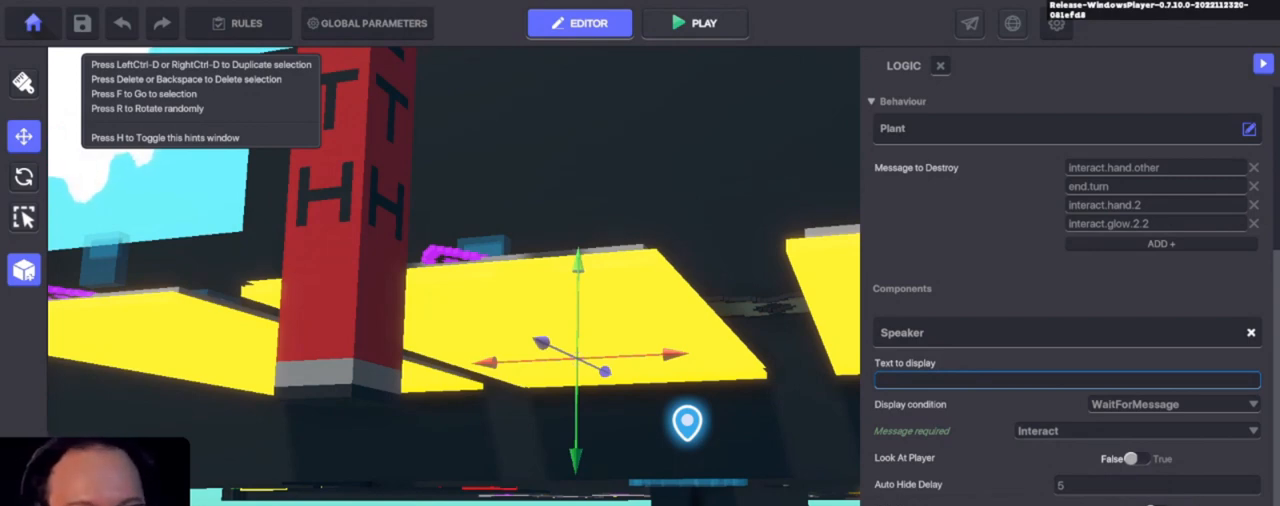
{"keys": [], "events": [[133, "a", "down"], [233, "a", "up"], [300, "c", "down"], [400, "c", "up"]]}
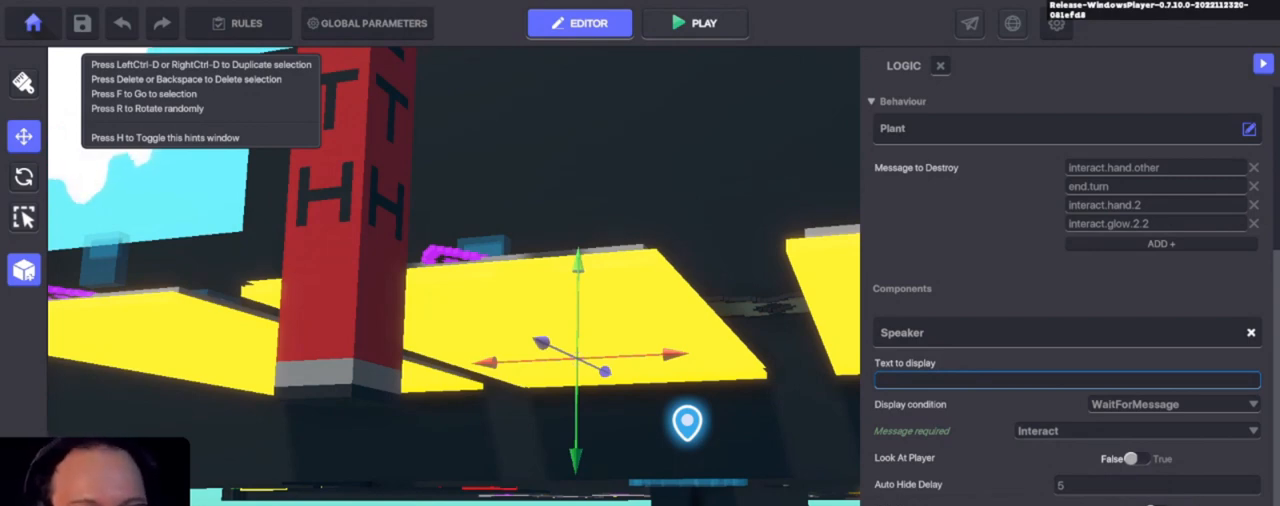
{"keys": [], "events": []}
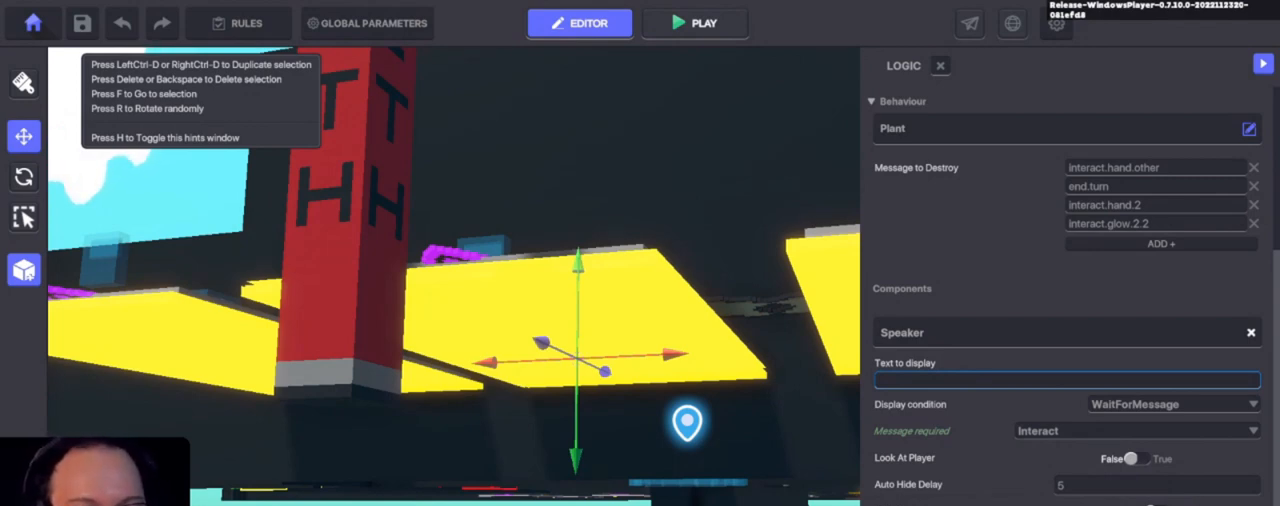
{"keys": [], "events": [[233, "f", "down"], [333, "f", "up"]]}
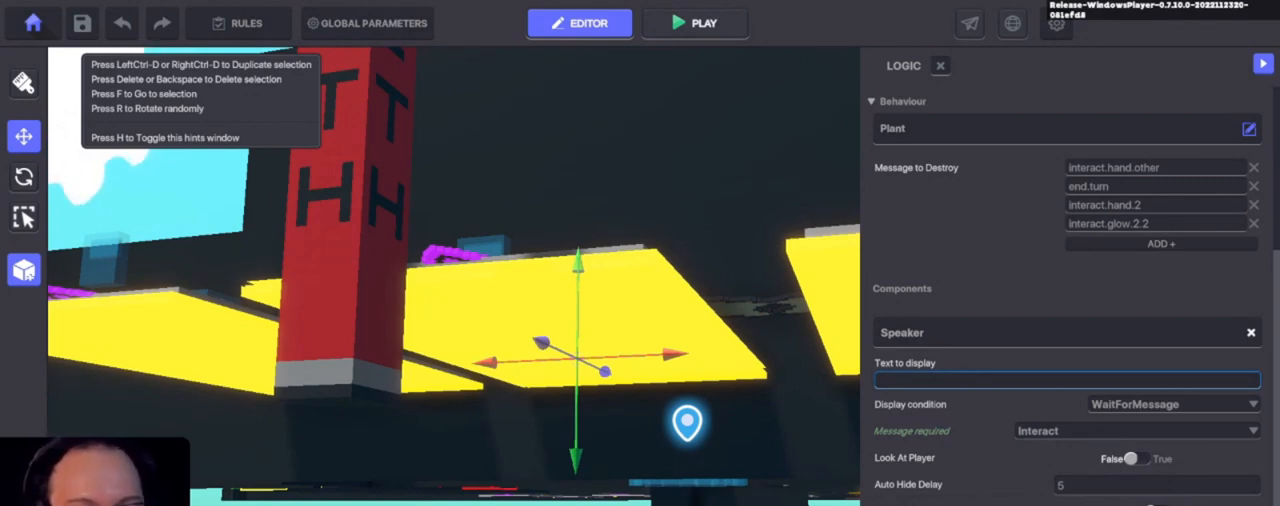
{"keys": [], "events": []}
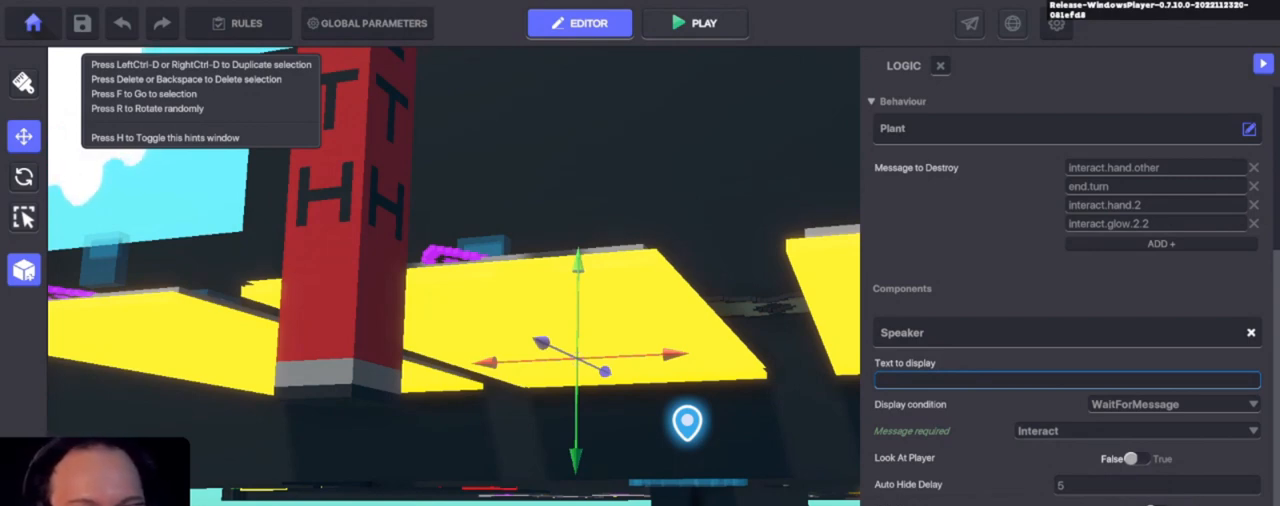
{"keys": [], "events": [[366, "w", "down"], [466, "w", "up"]]}
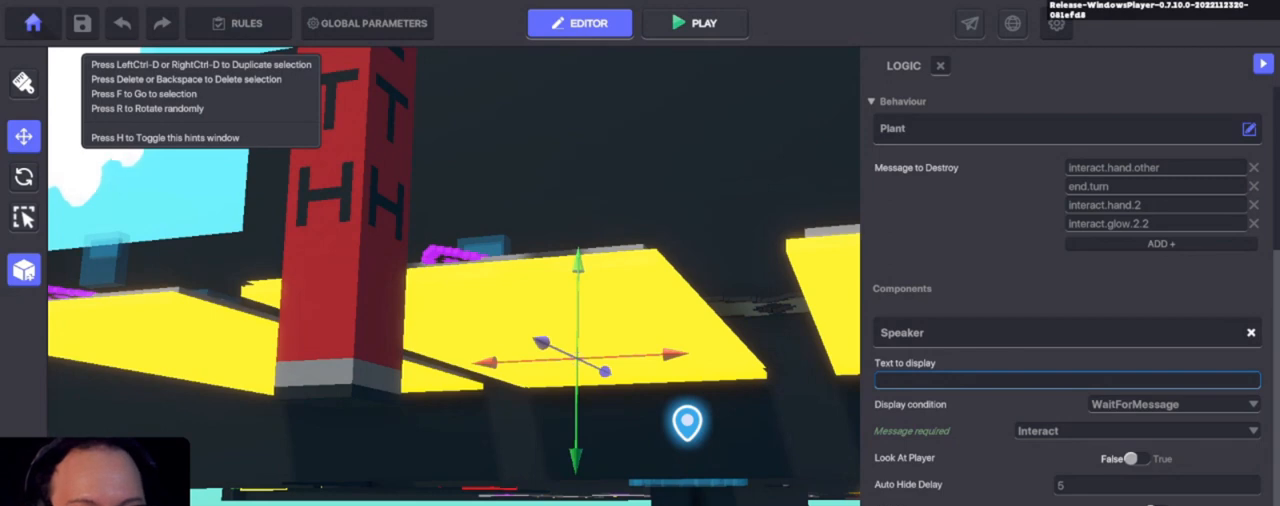
{"keys": [], "events": []}
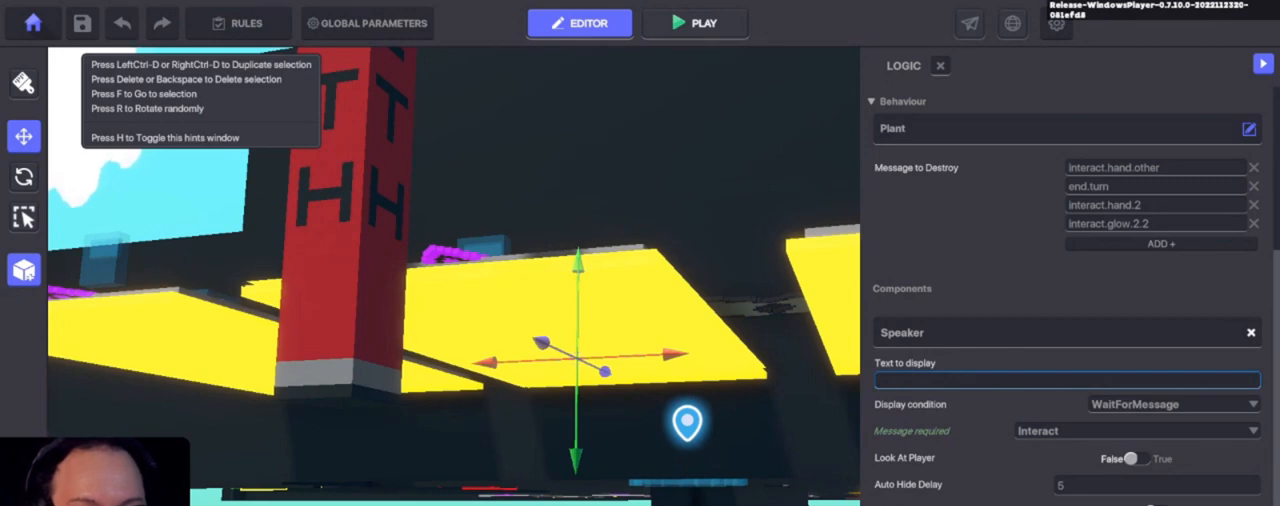
{"keys": [], "events": []}
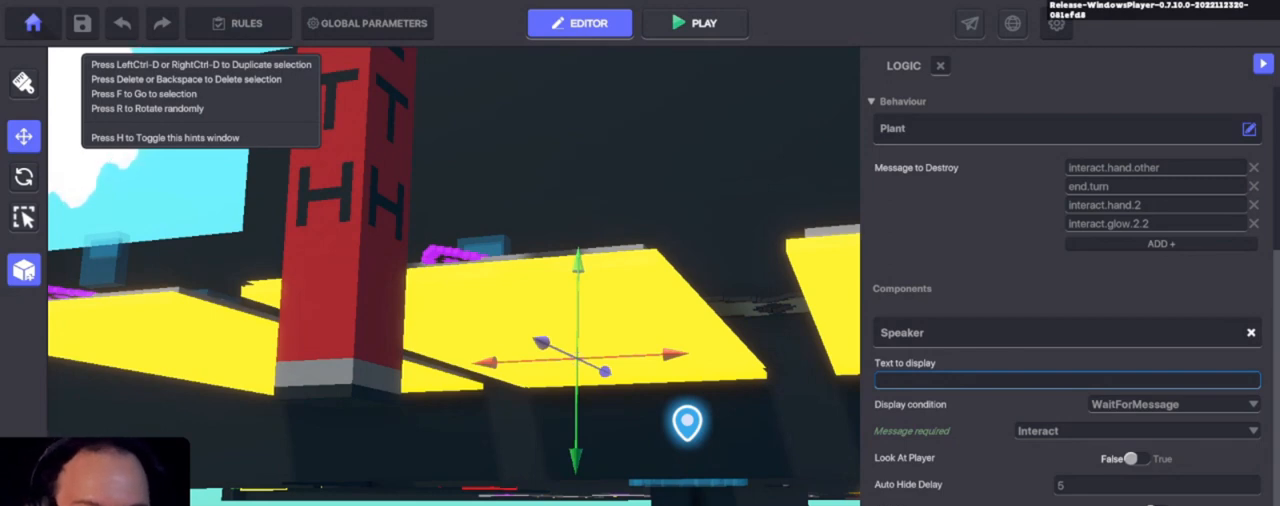
{"keys": [], "events": []}
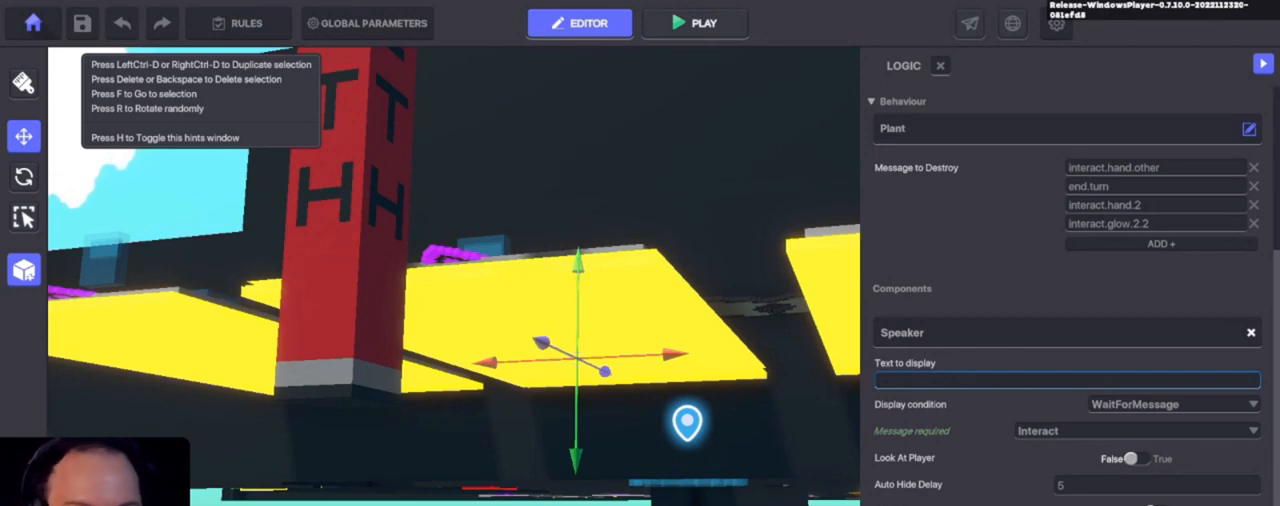
{"keys": [], "events": []}
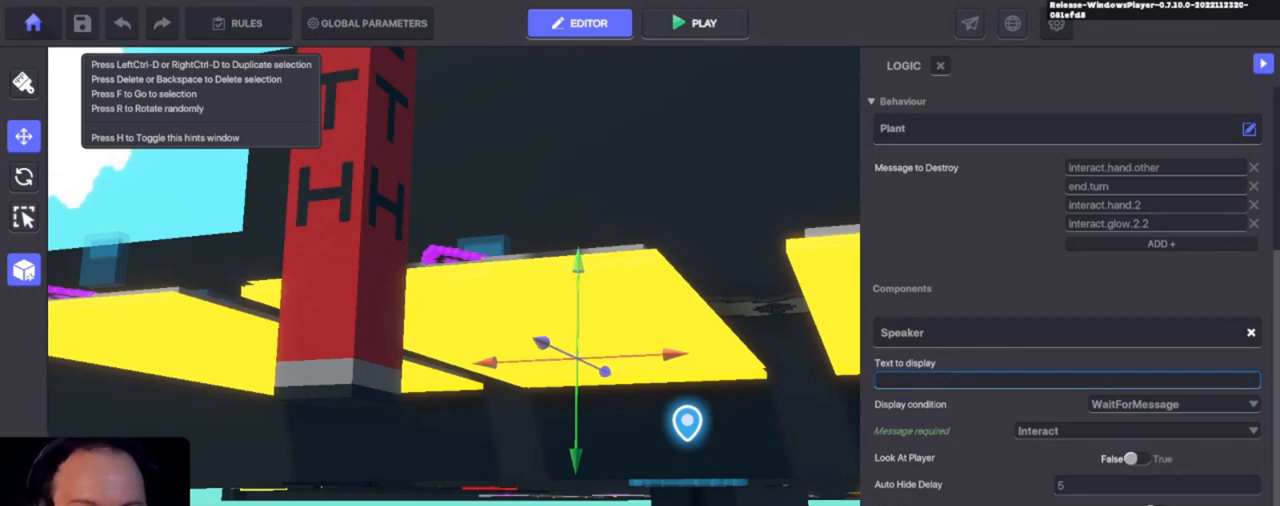
{"keys": ["a", "w"], "events": [[266, "a", "down"], [433, "w", "down"]]}
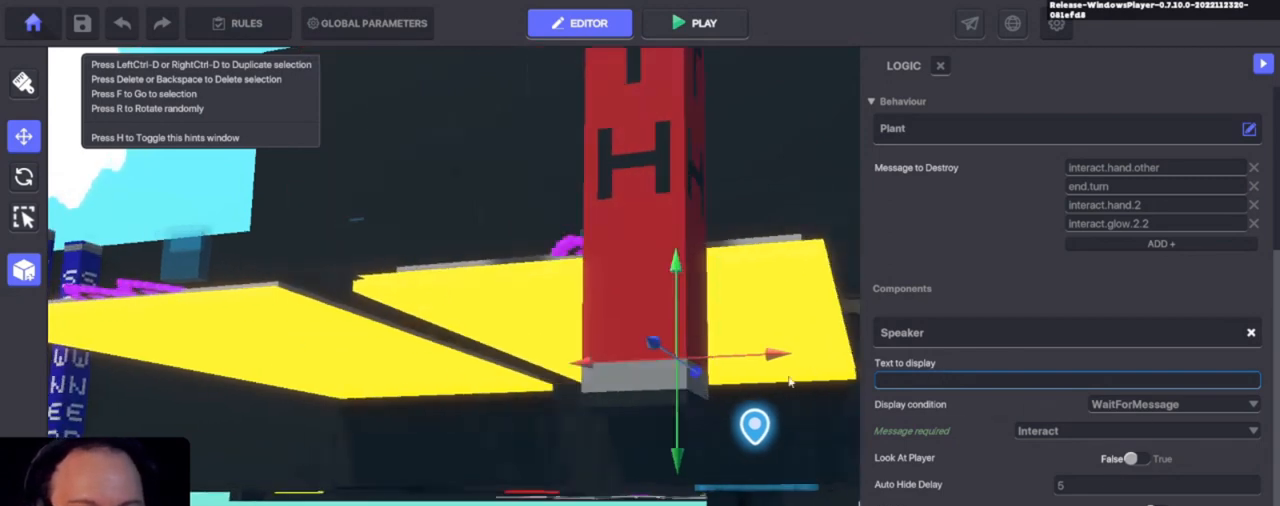
{"keys": [], "events": [[266, "w", "up"], [333, "a", "up"]]}